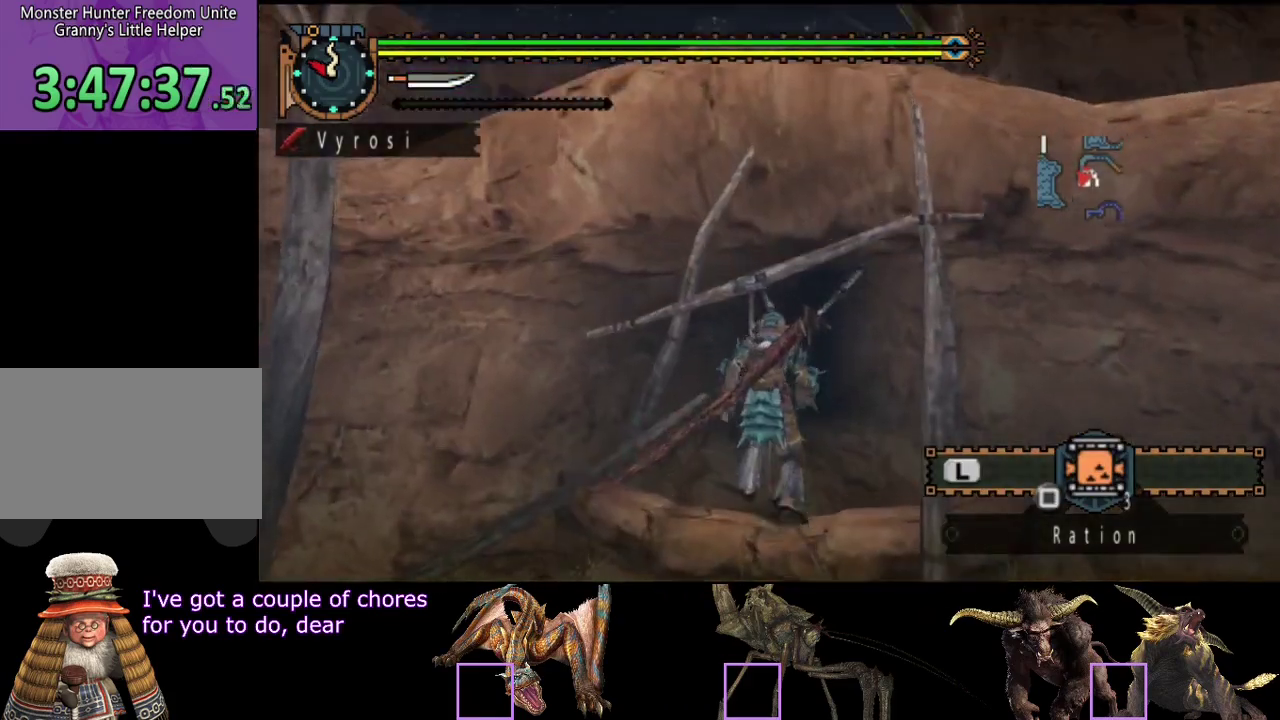
Gameplay with a controller (PlayStation layout); each line is a JSON object with the inputs held at the frame after it. "events" lists button and stick changes between this image and that frame as [ms after this image, input, new state], when the widget could be followed in between. Not read: L3 R3 SQUARE.
{"buttons": [], "left_stick": "left", "right_stick": "center", "events": [[33, "left_stick", "center"], [250, "left_stick", "left"]]}
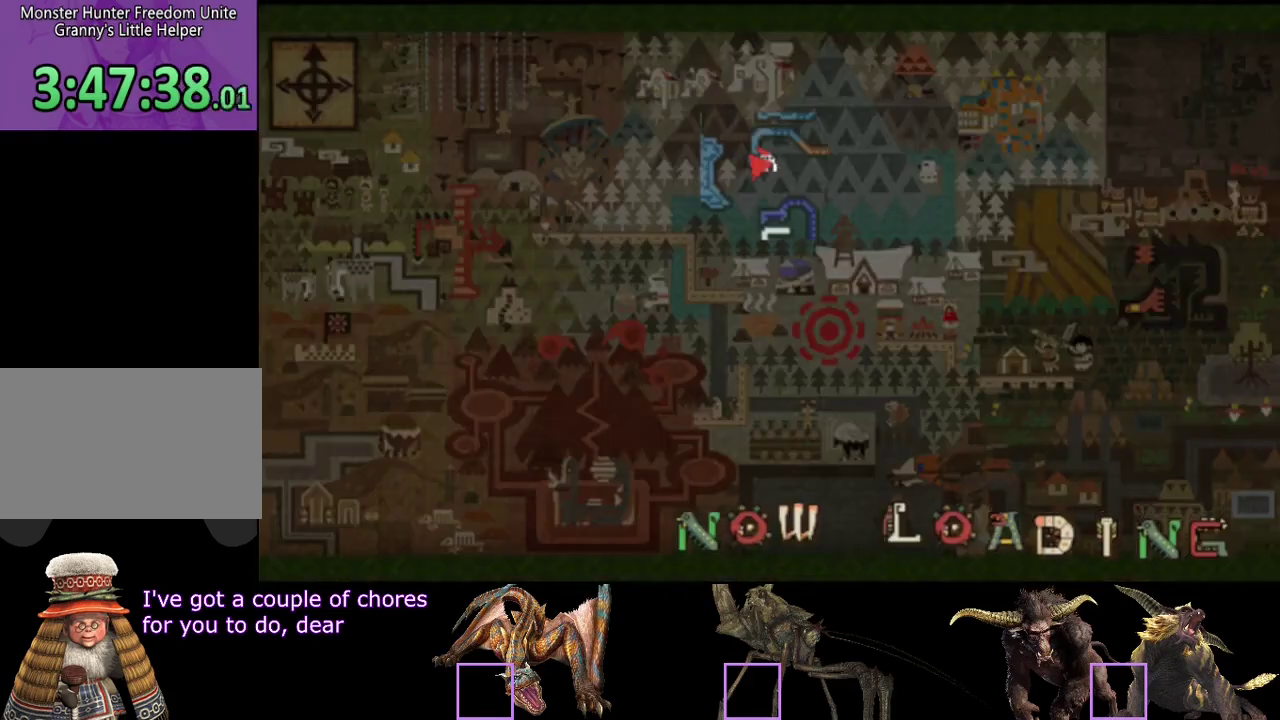
{"buttons": [], "left_stick": "left", "right_stick": "center", "events": []}
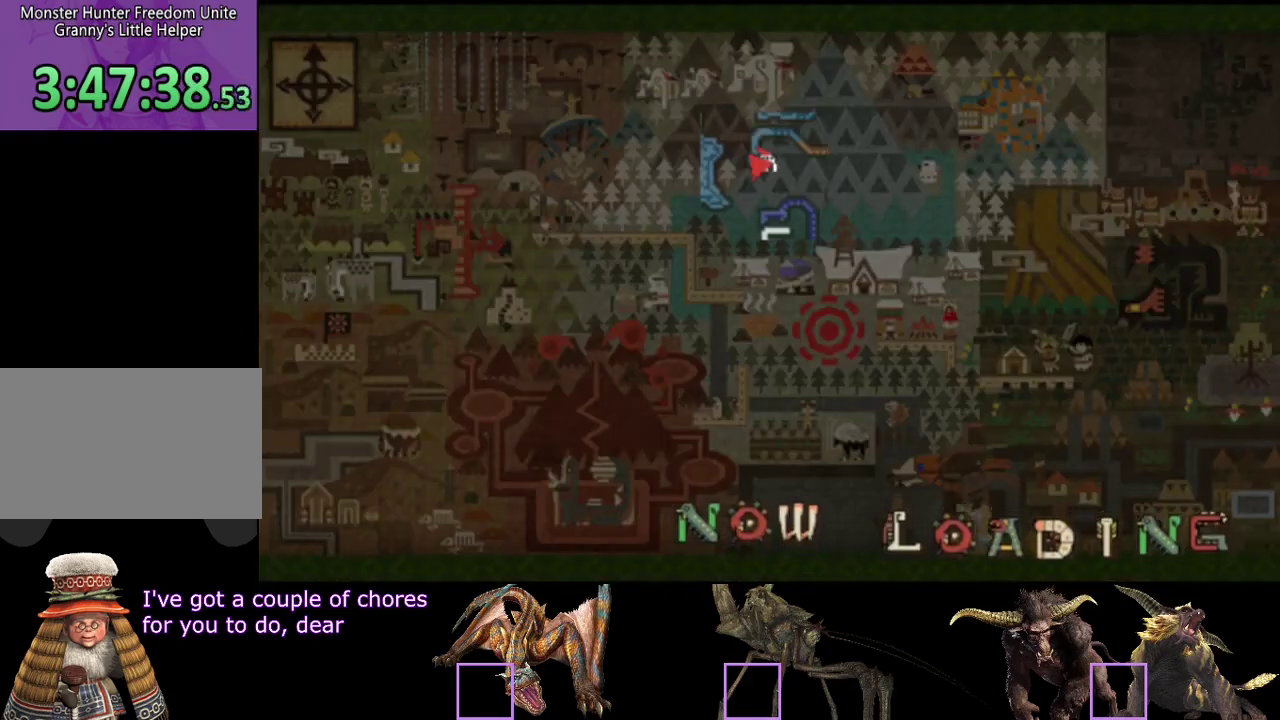
{"buttons": ["L2"], "left_stick": "center", "right_stick": "center", "events": [[433, "left_stick", "center"], [467, "L2", "down"]]}
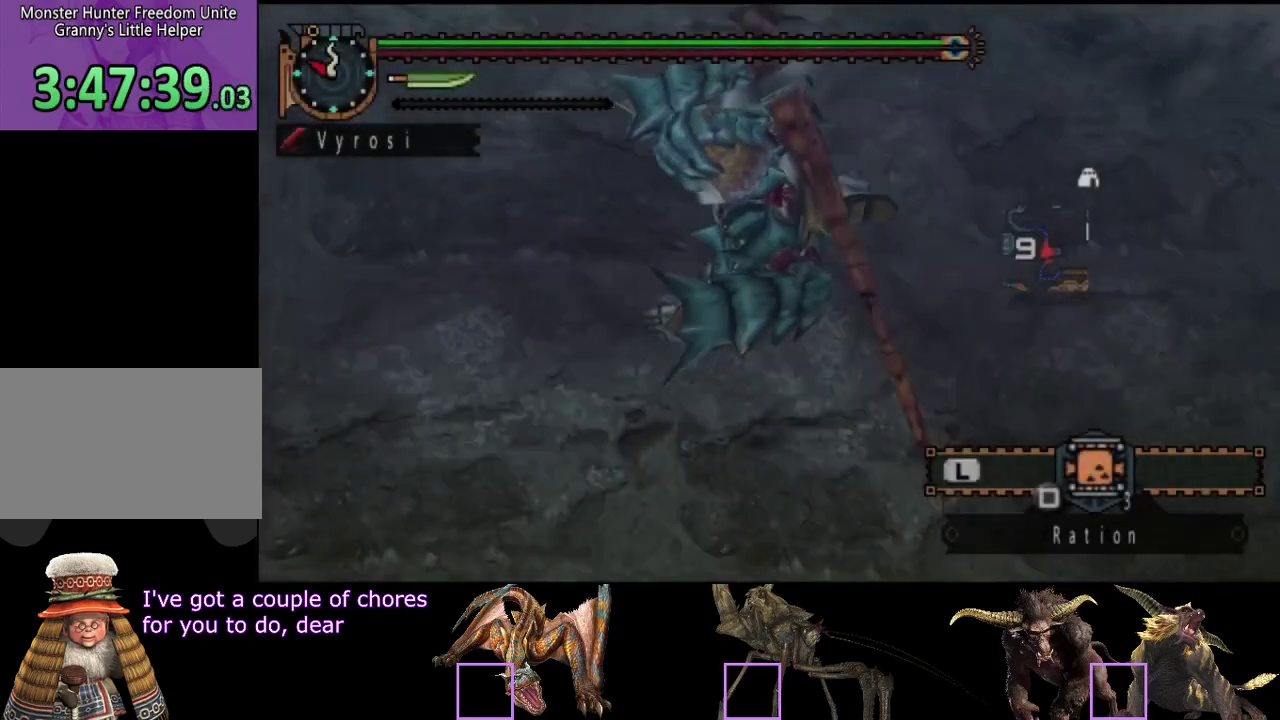
{"buttons": ["L2"], "left_stick": "up", "right_stick": "center", "events": [[200, "L2", "up"], [300, "L2", "down"], [500, "left_stick", "up"]]}
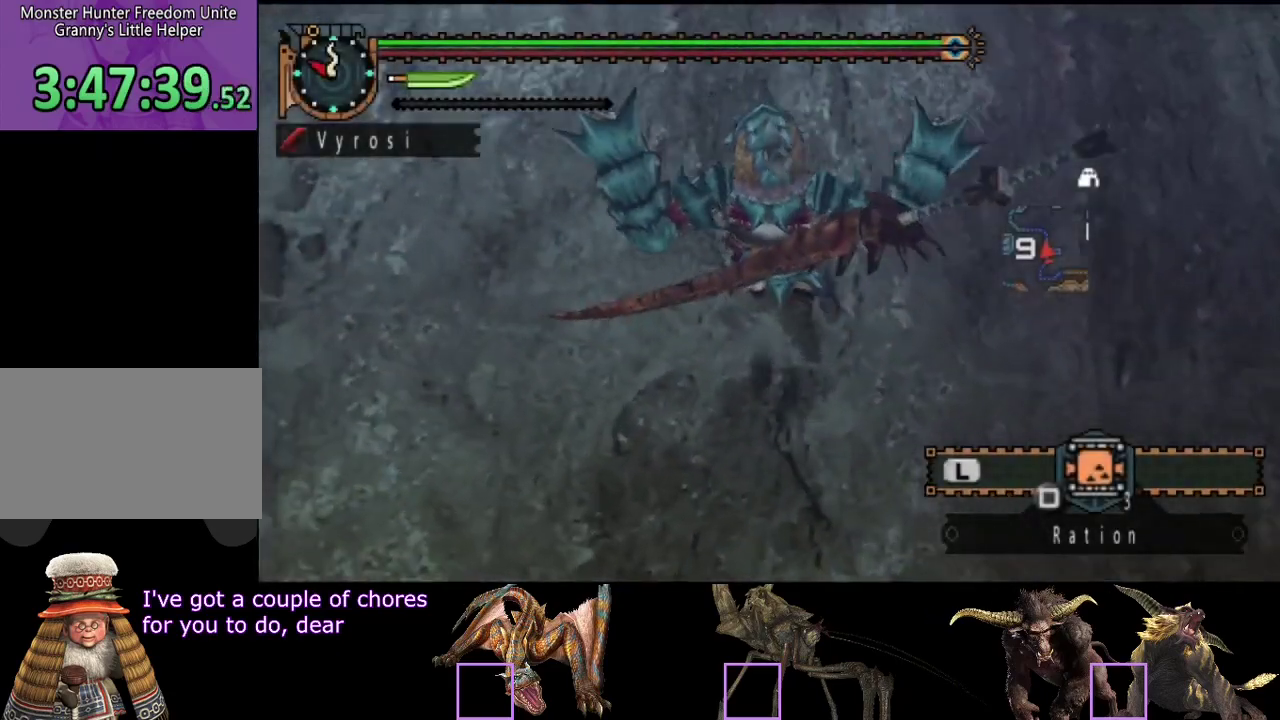
{"buttons": ["L2"], "left_stick": "up", "right_stick": "center", "events": []}
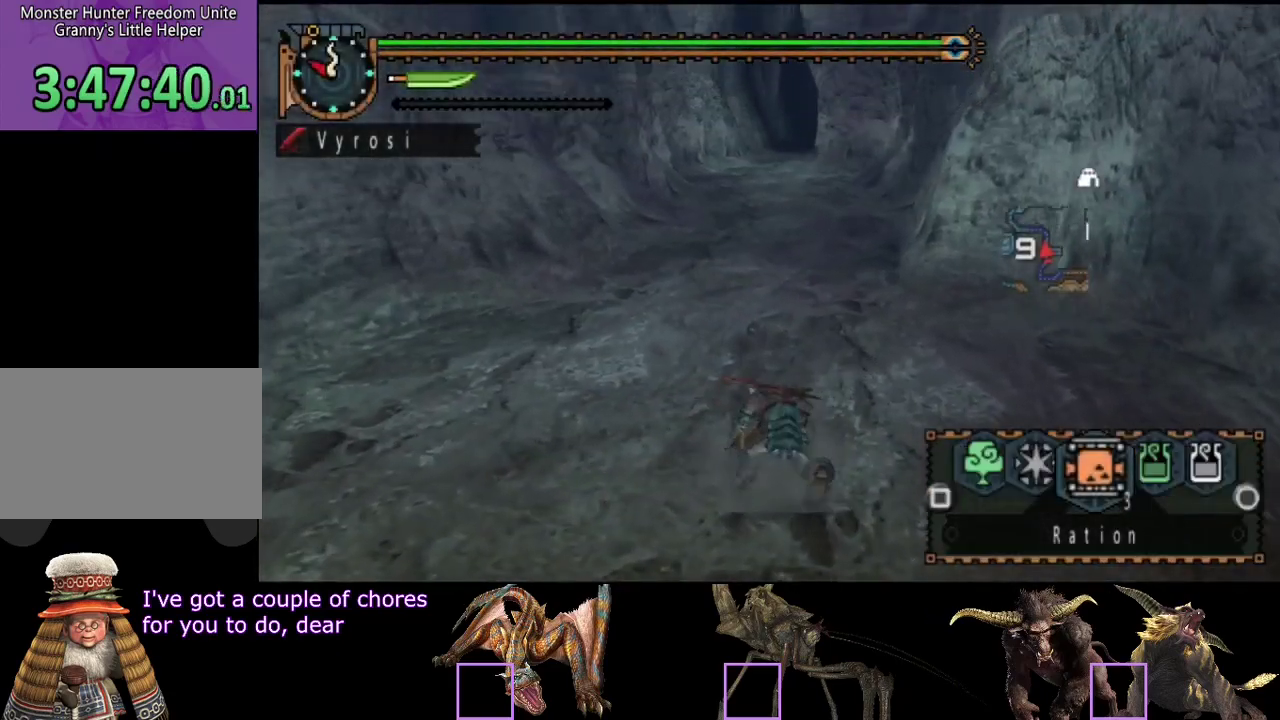
{"buttons": ["R2"], "left_stick": "up", "right_stick": "center", "events": [[250, "R2", "down"], [417, "L2", "up"]]}
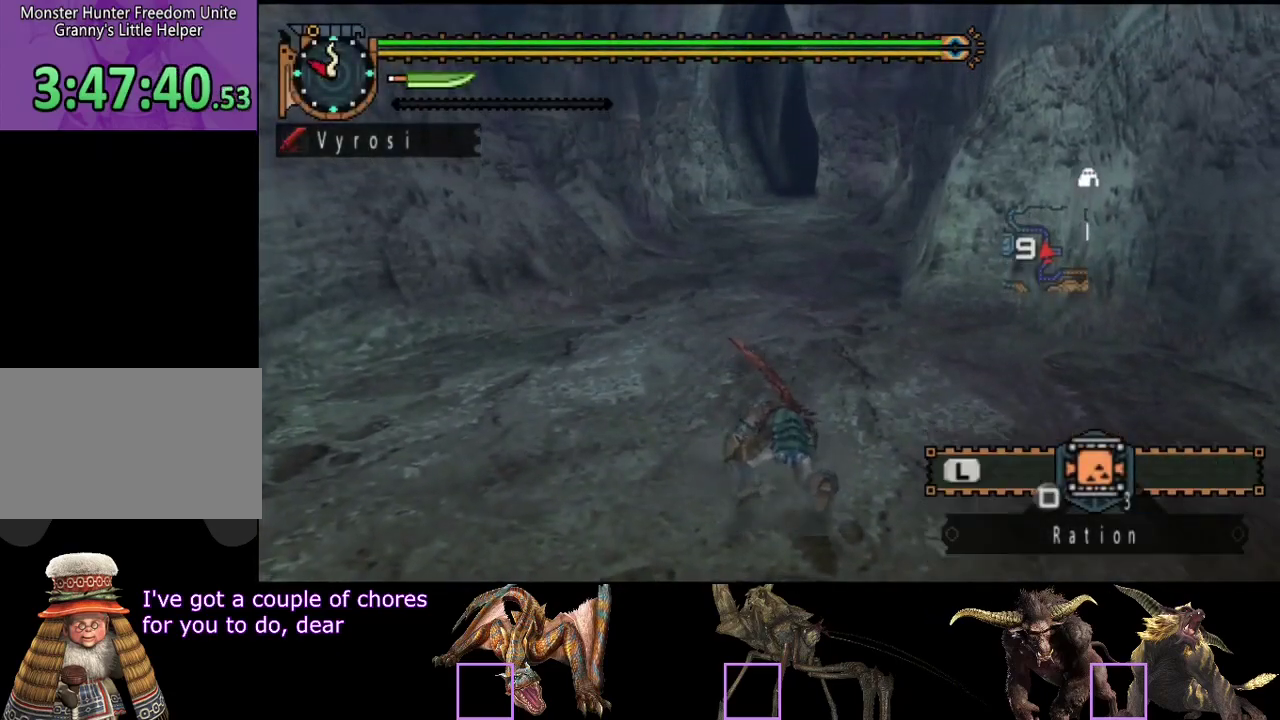
{"buttons": ["R2"], "left_stick": "up", "right_stick": "center", "events": []}
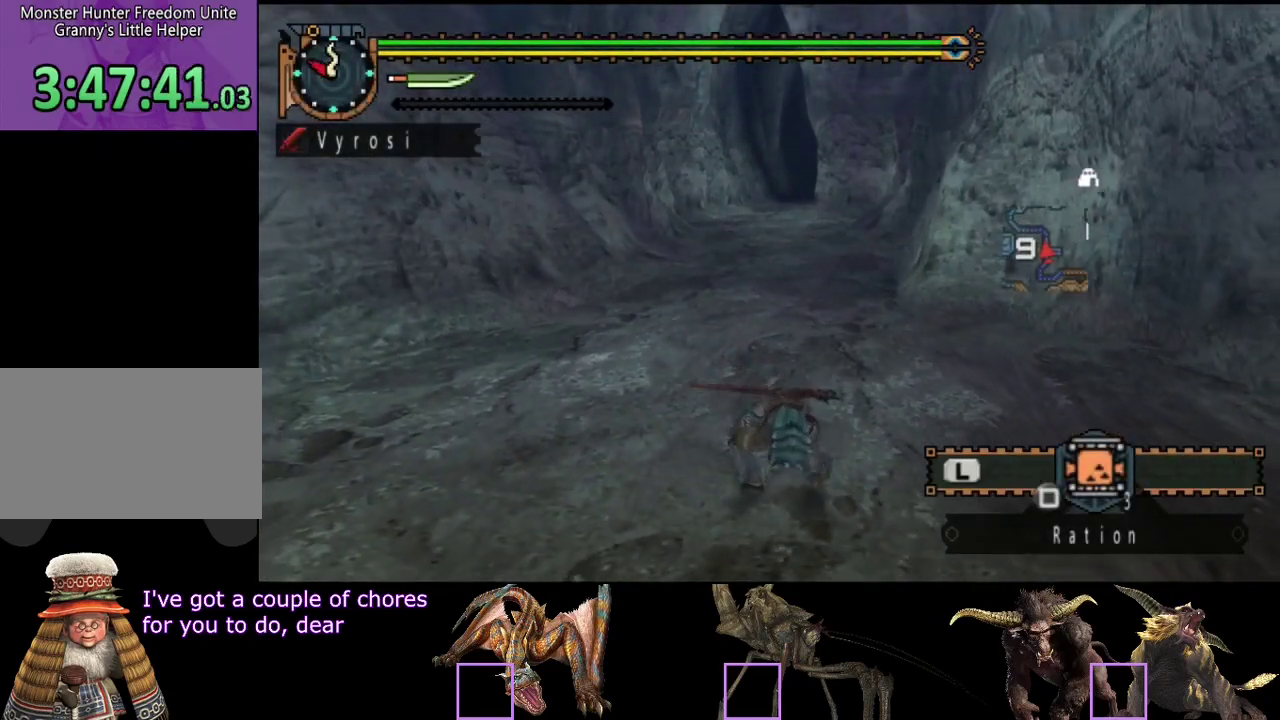
{"buttons": ["R2"], "left_stick": "up", "right_stick": "center", "events": []}
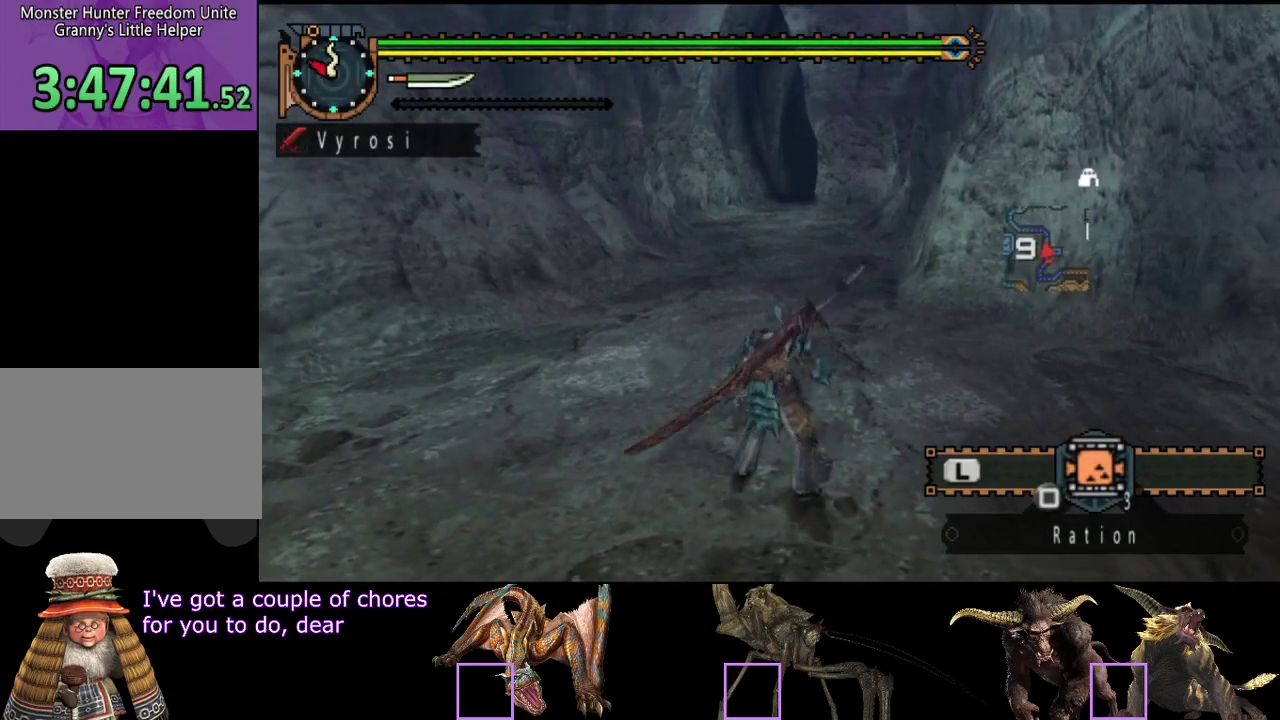
{"buttons": ["R2"], "left_stick": "up", "right_stick": "center", "events": []}
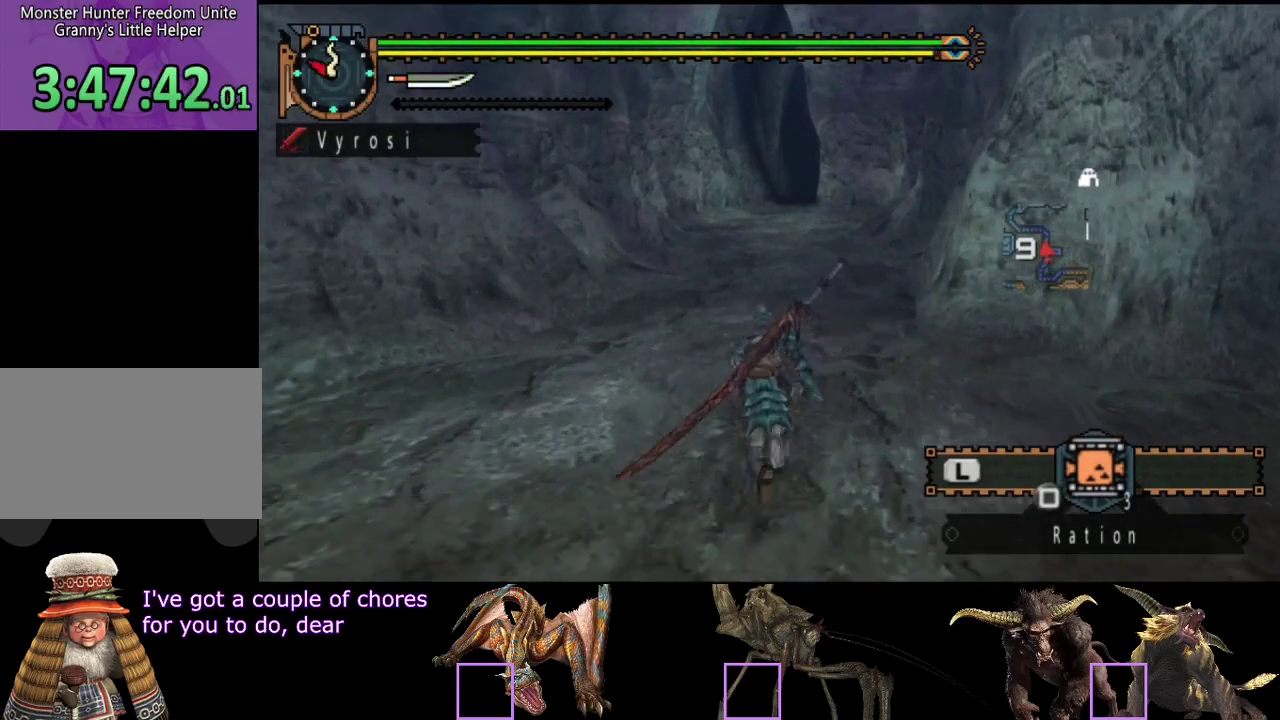
{"buttons": ["R2"], "left_stick": "up", "right_stick": "center", "events": []}
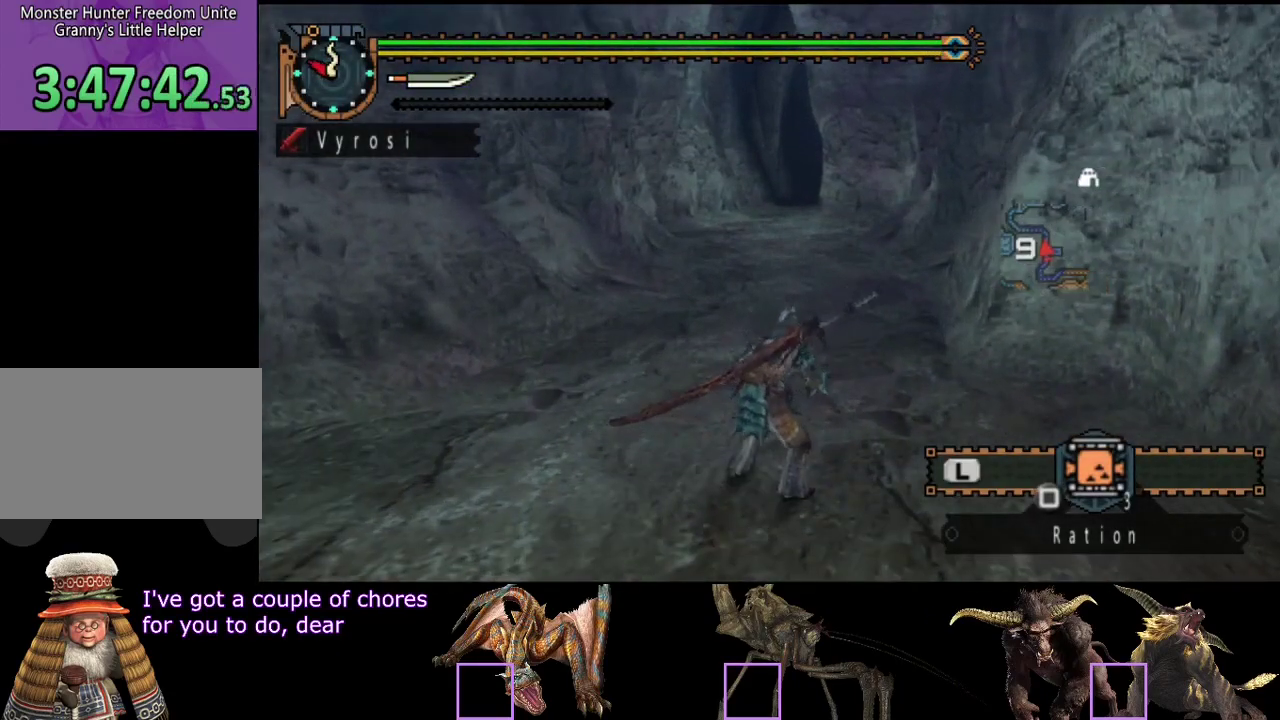
{"buttons": [], "left_stick": "center", "right_stick": "center", "events": [[250, "R2", "up"], [467, "left_stick", "center"]]}
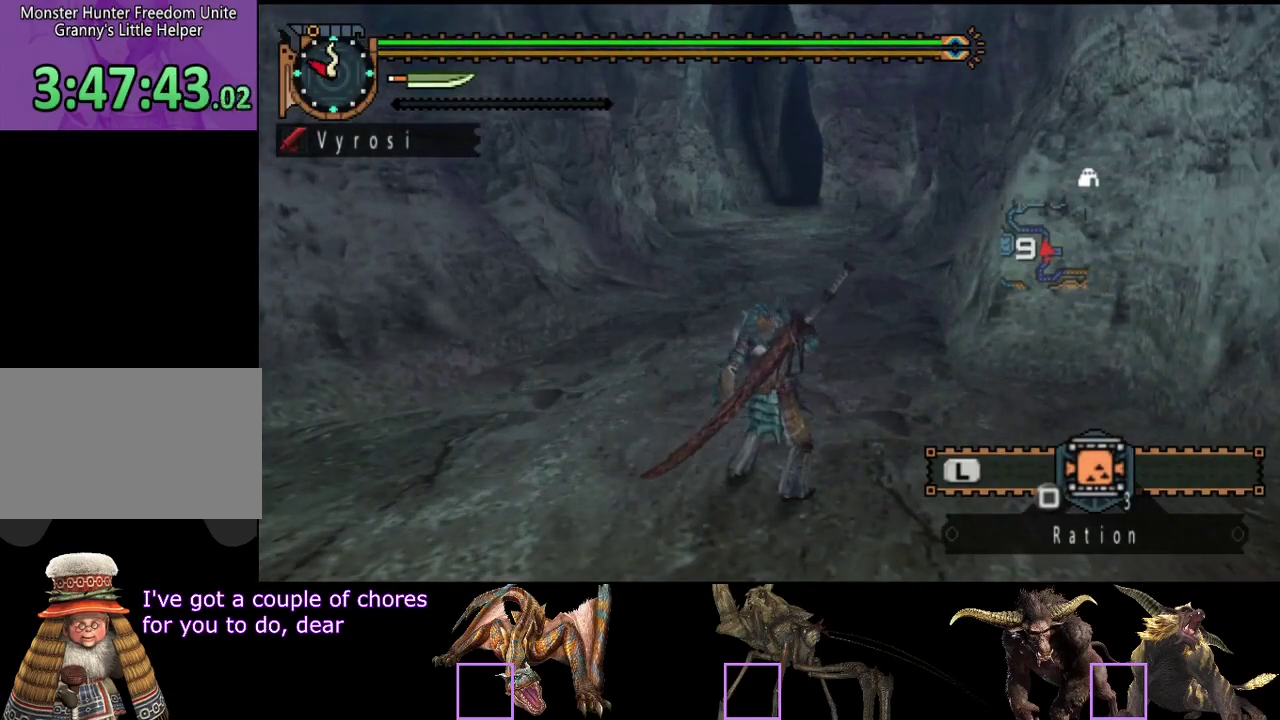
{"buttons": [], "left_stick": "center", "right_stick": "center", "events": []}
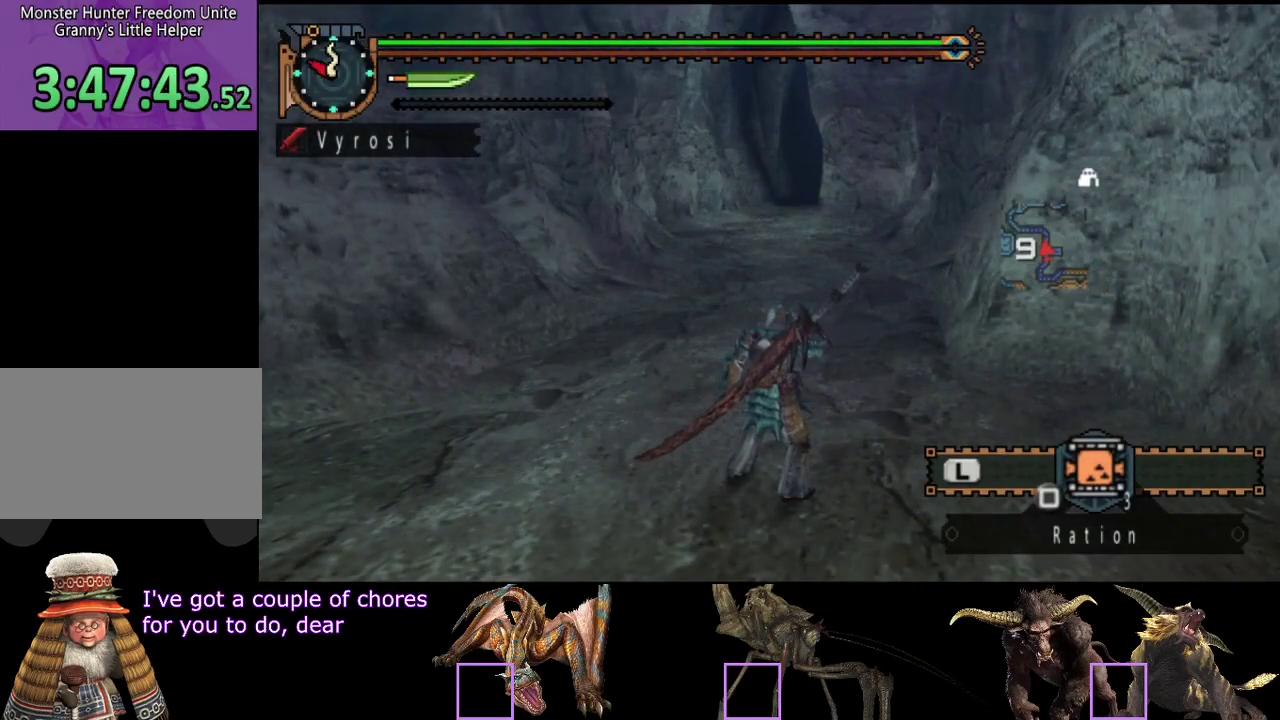
{"buttons": ["R2"], "left_stick": "up", "right_stick": "center", "events": [[233, "left_stick", "up"], [300, "R2", "down"]]}
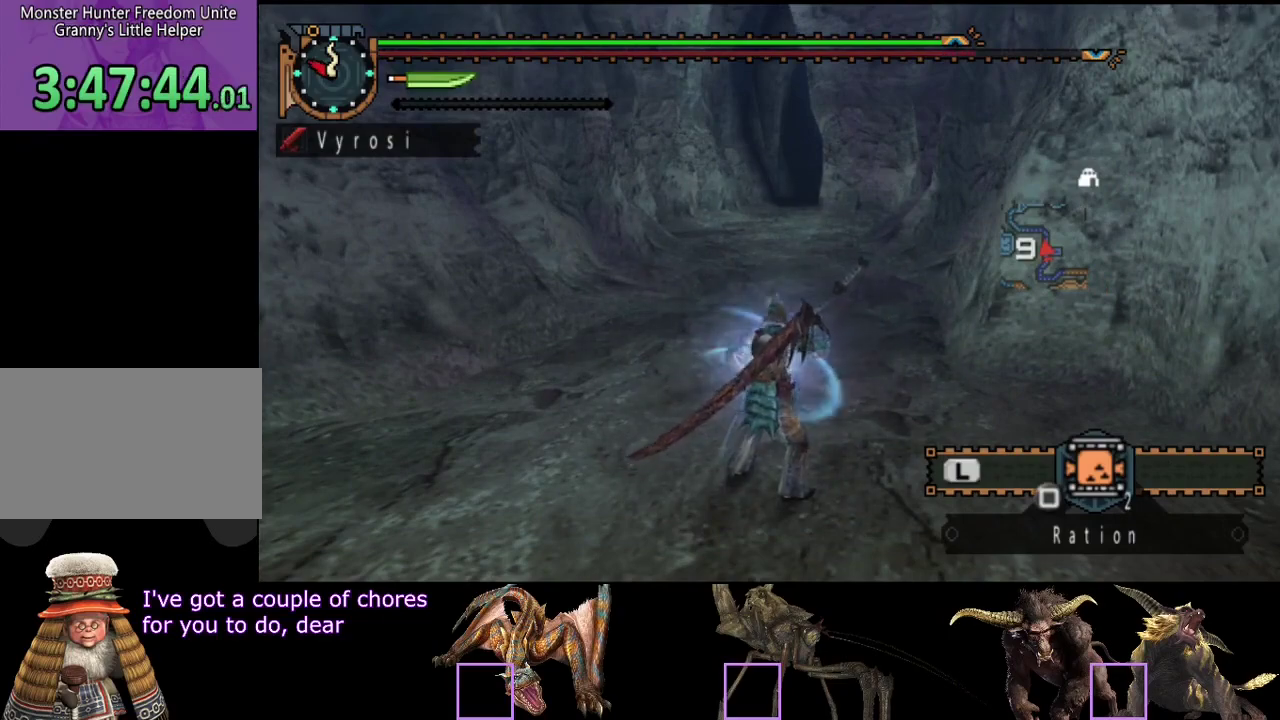
{"buttons": ["R2"], "left_stick": "up", "right_stick": "center", "events": []}
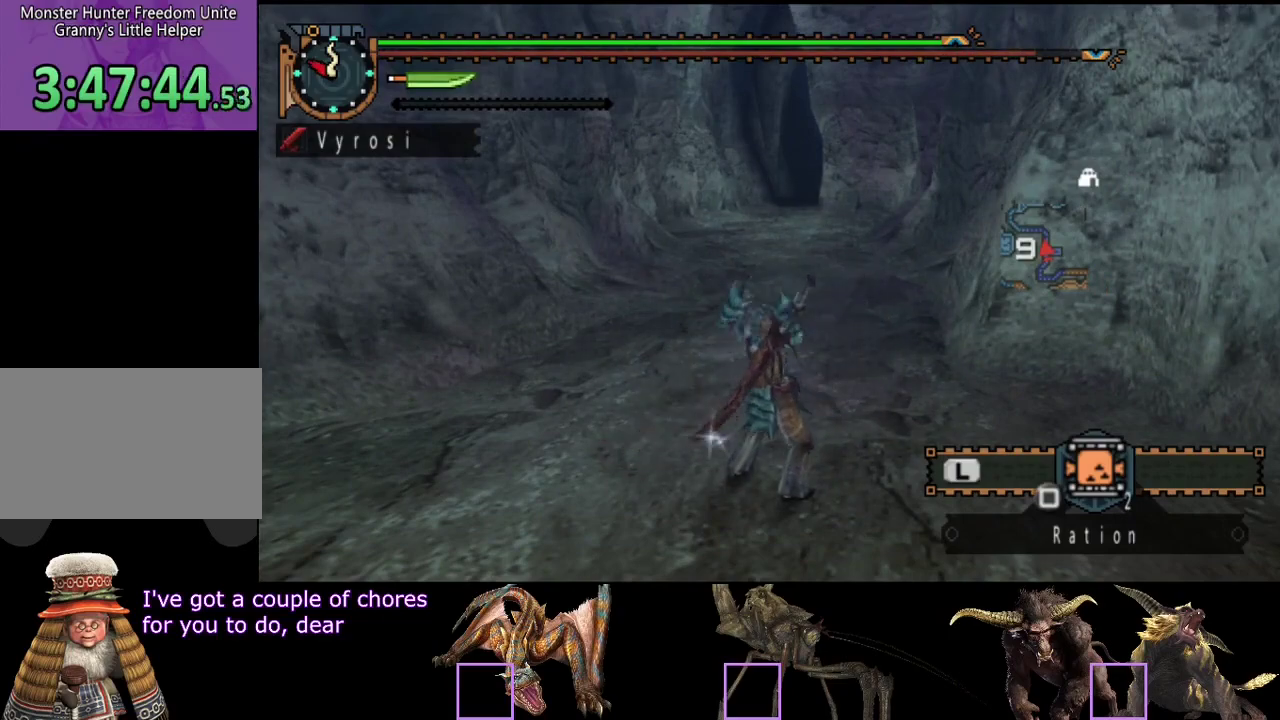
{"buttons": ["L2", "R2"], "left_stick": "up", "right_stick": "center", "events": [[83, "L2", "down"]]}
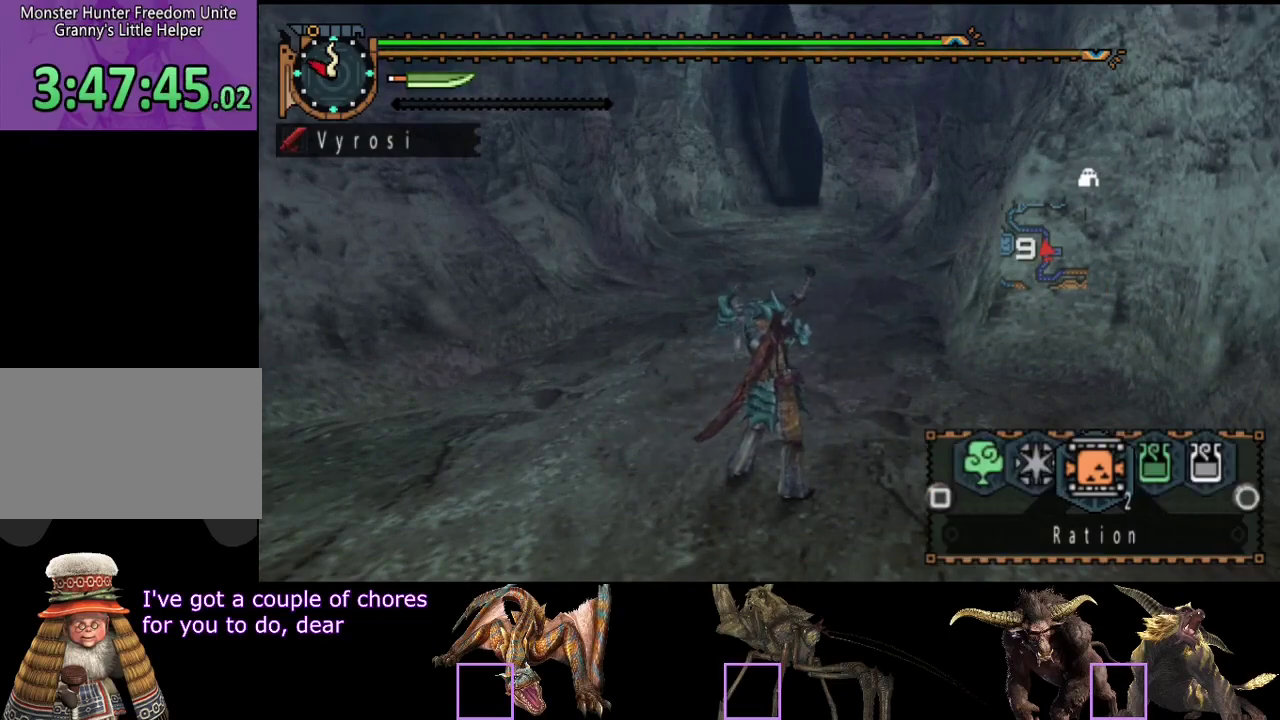
{"buttons": ["L2", "R2"], "left_stick": "up", "right_stick": "center", "events": []}
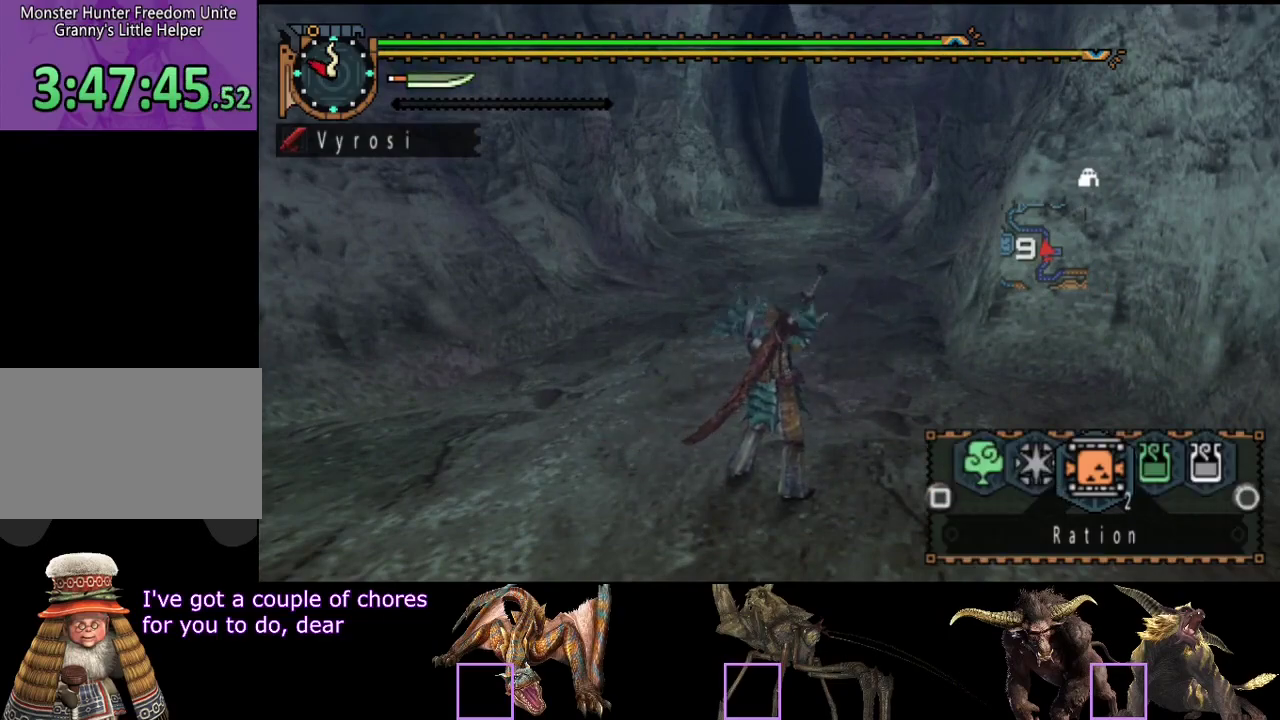
{"buttons": ["R2"], "left_stick": "up", "right_stick": "center", "events": [[133, "L2", "up"]]}
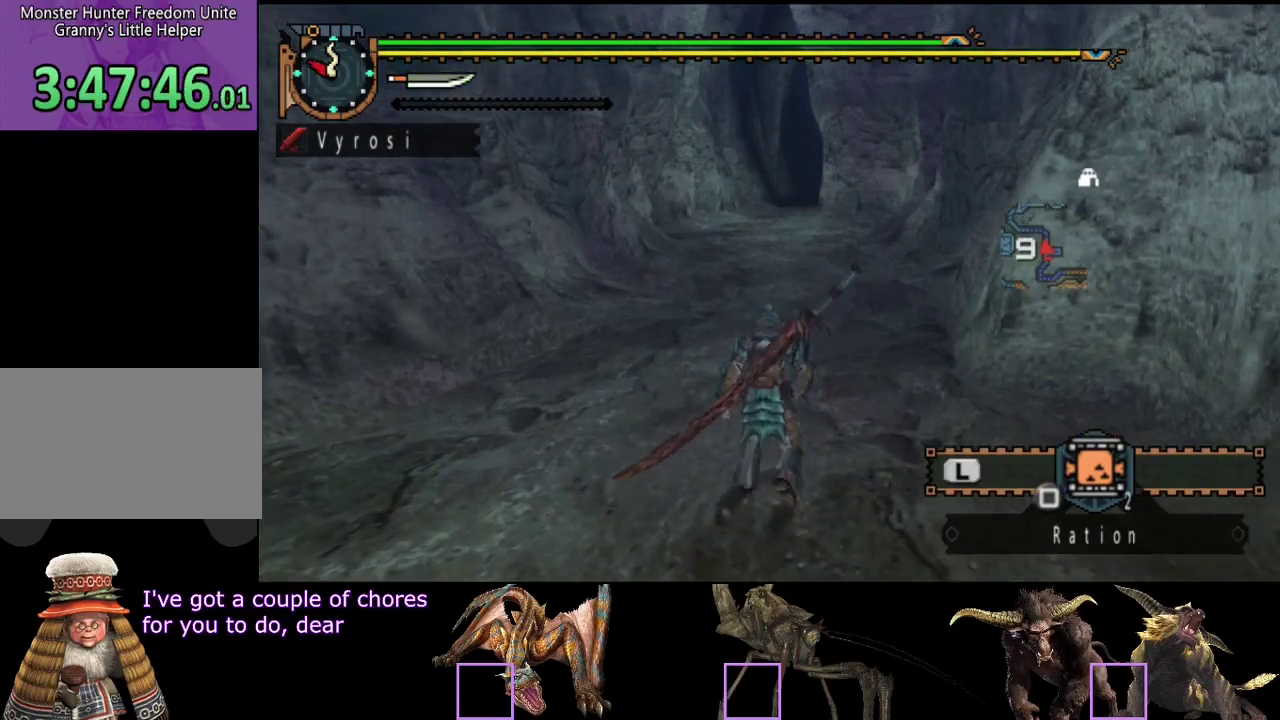
{"buttons": ["R2"], "left_stick": "up", "right_stick": "center", "events": []}
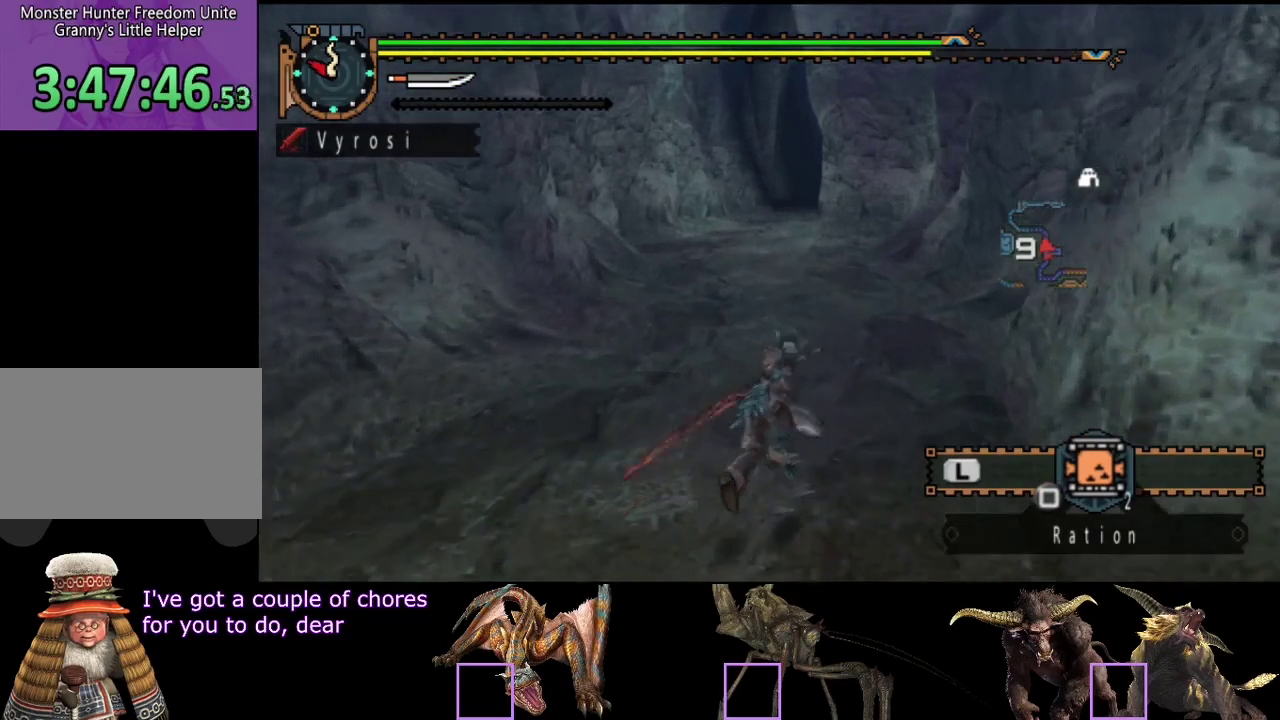
{"buttons": [], "left_stick": "up", "right_stick": "center", "events": [[267, "R2", "up"]]}
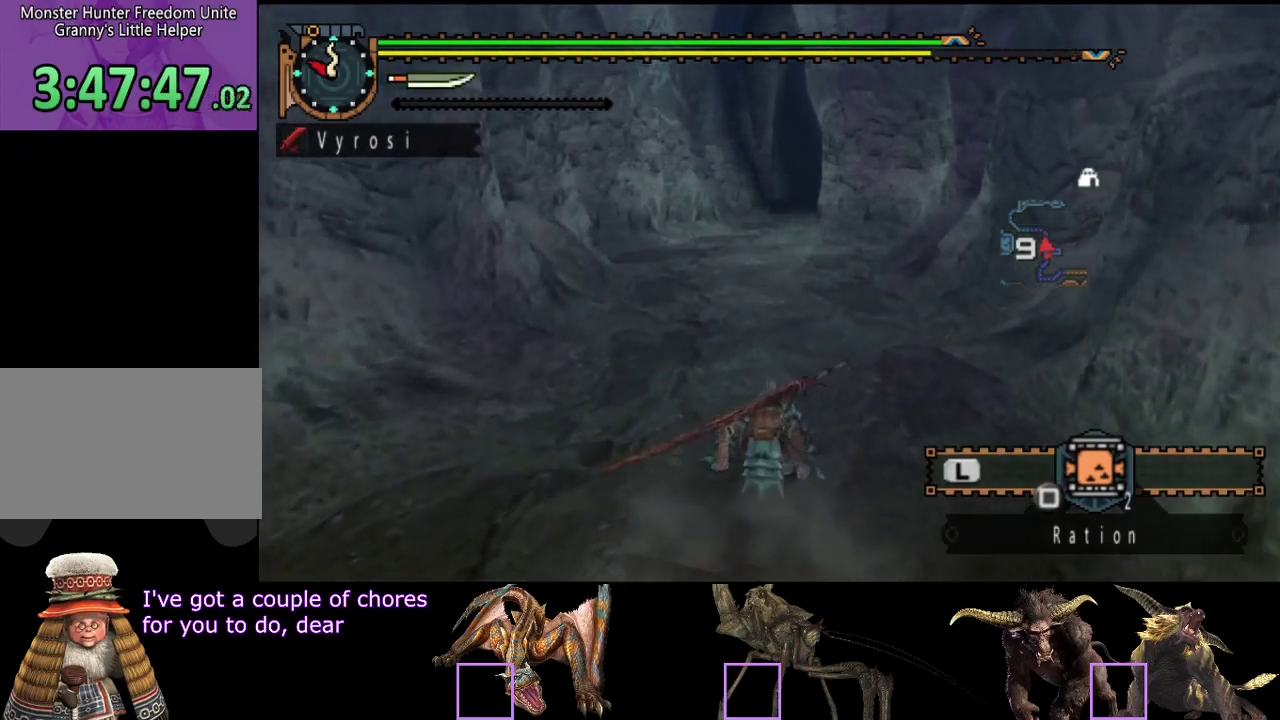
{"buttons": [], "left_stick": "up", "right_stick": "center", "events": []}
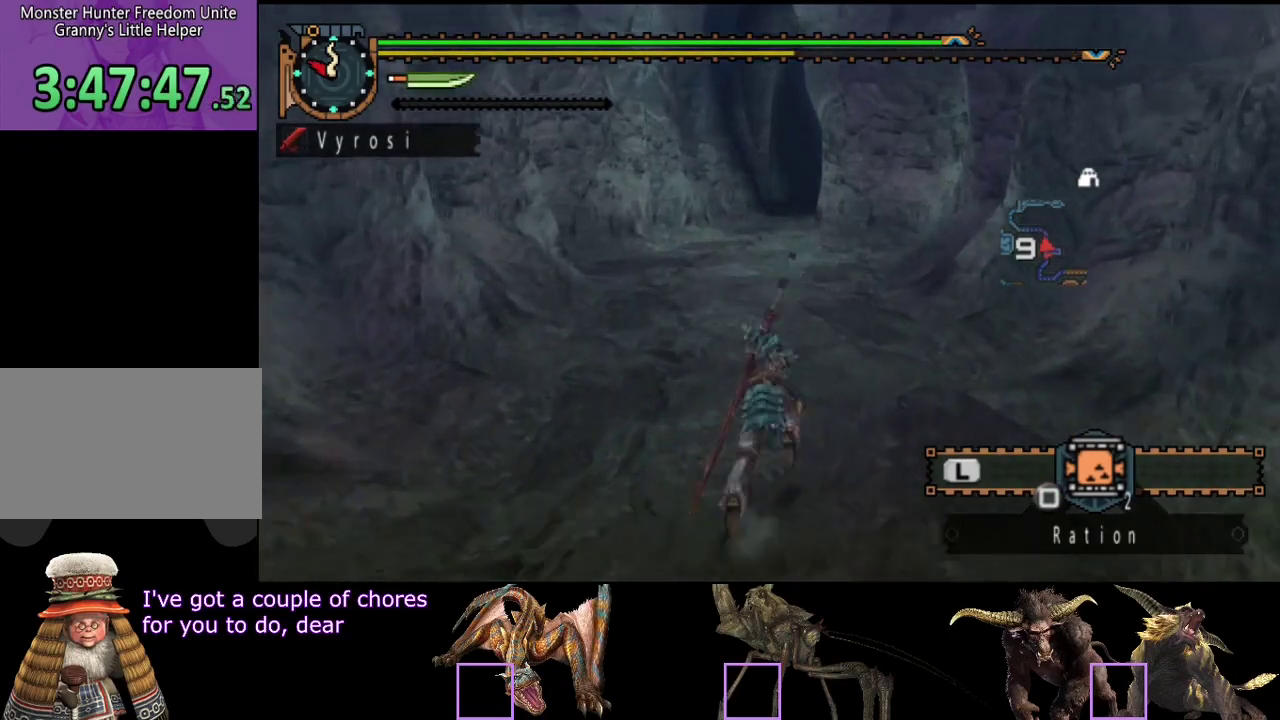
{"buttons": [], "left_stick": "center", "right_stick": "center", "events": [[183, "left_stick", "center"]]}
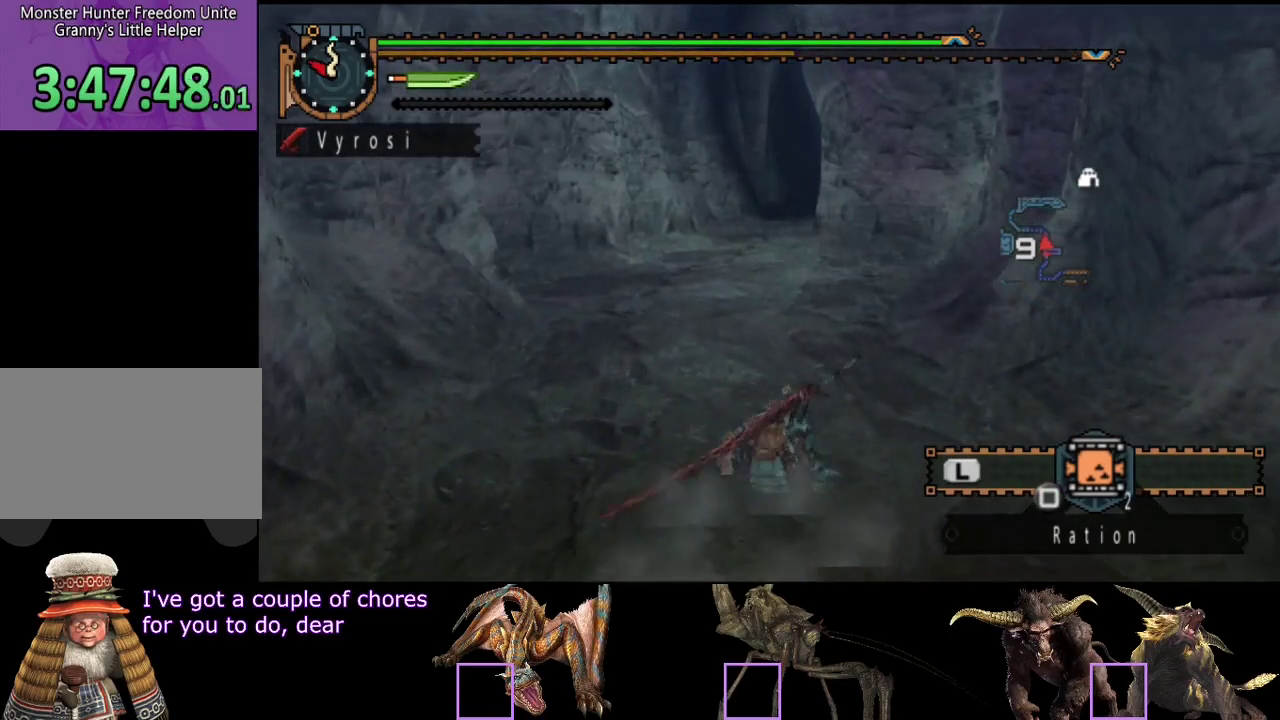
{"buttons": [], "left_stick": "up", "right_stick": "center", "events": [[250, "left_stick", "up"]]}
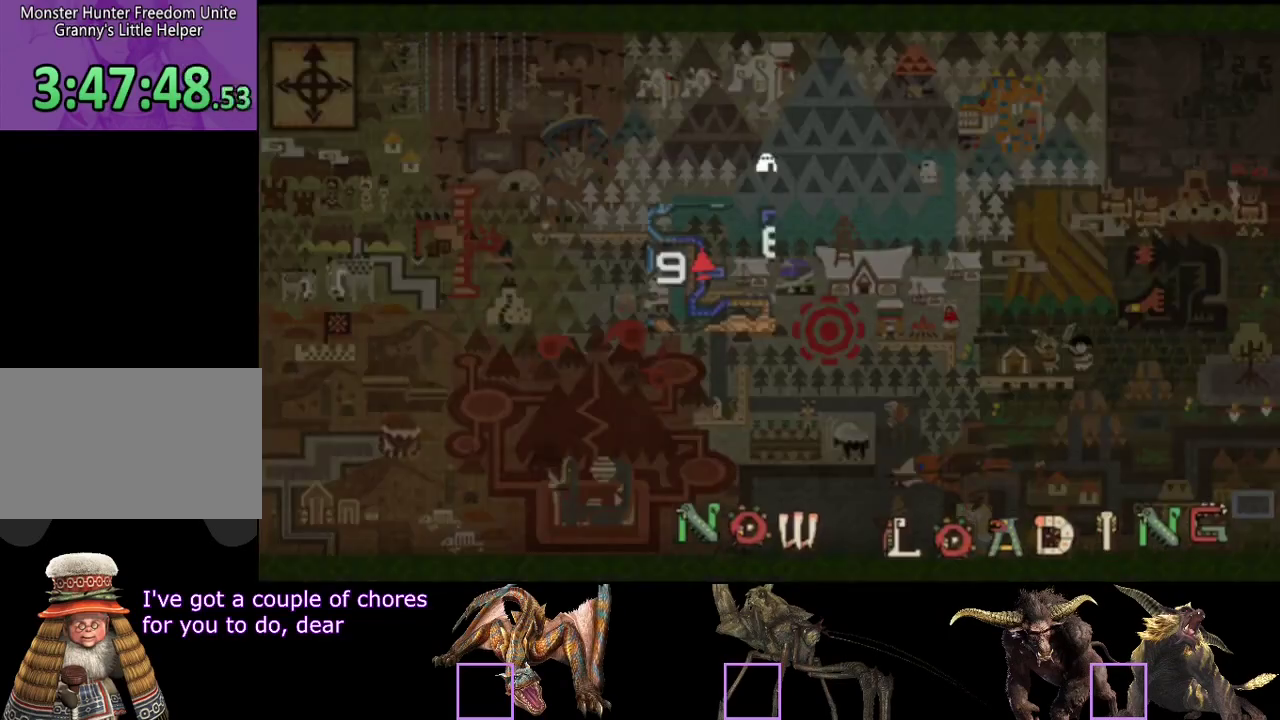
{"buttons": [], "left_stick": "center", "right_stick": "center", "events": [[67, "left_stick", "center"]]}